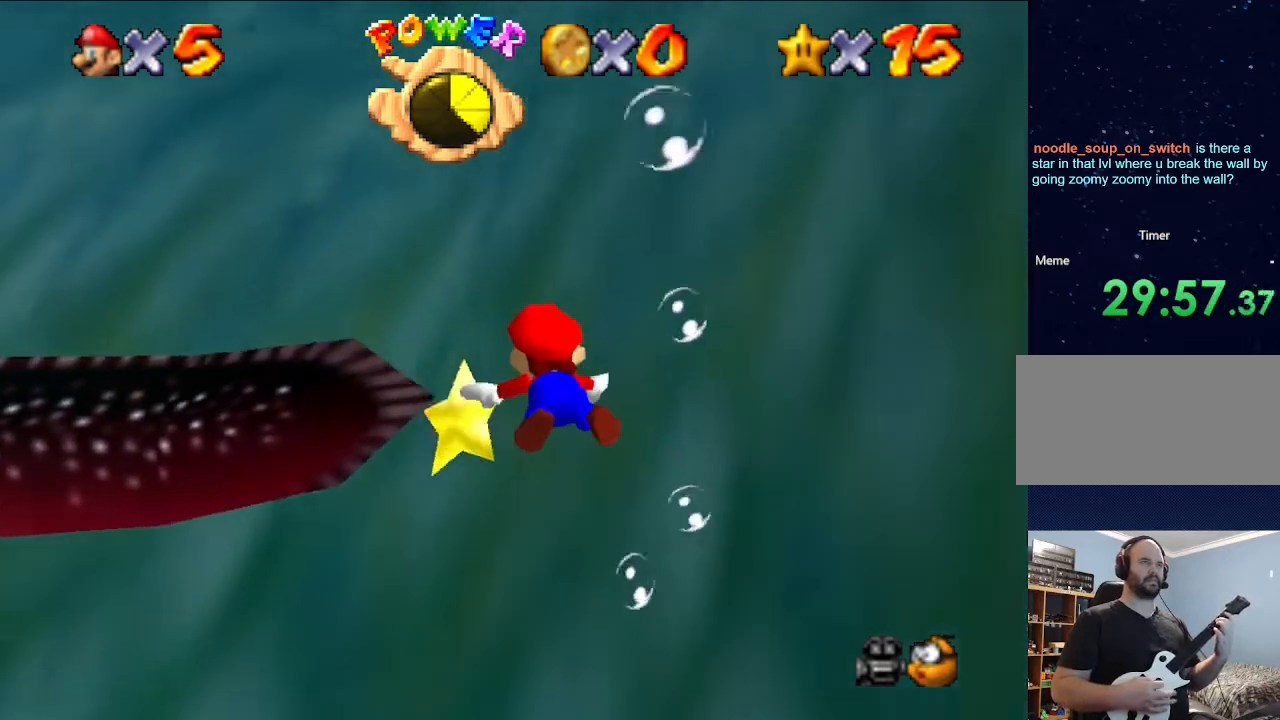
Gameplay with a controller (Nintendo layout); each line is a JSON object with the inputs held at the frame after it. "events" lists button and stick changes between this image and that frame as [ms after this image, input, new state], when the widget could be followed in between. Not read: L3 R3.
{"buttons": [], "left_stick": "center", "events": [[67, "left_stick", "center"]]}
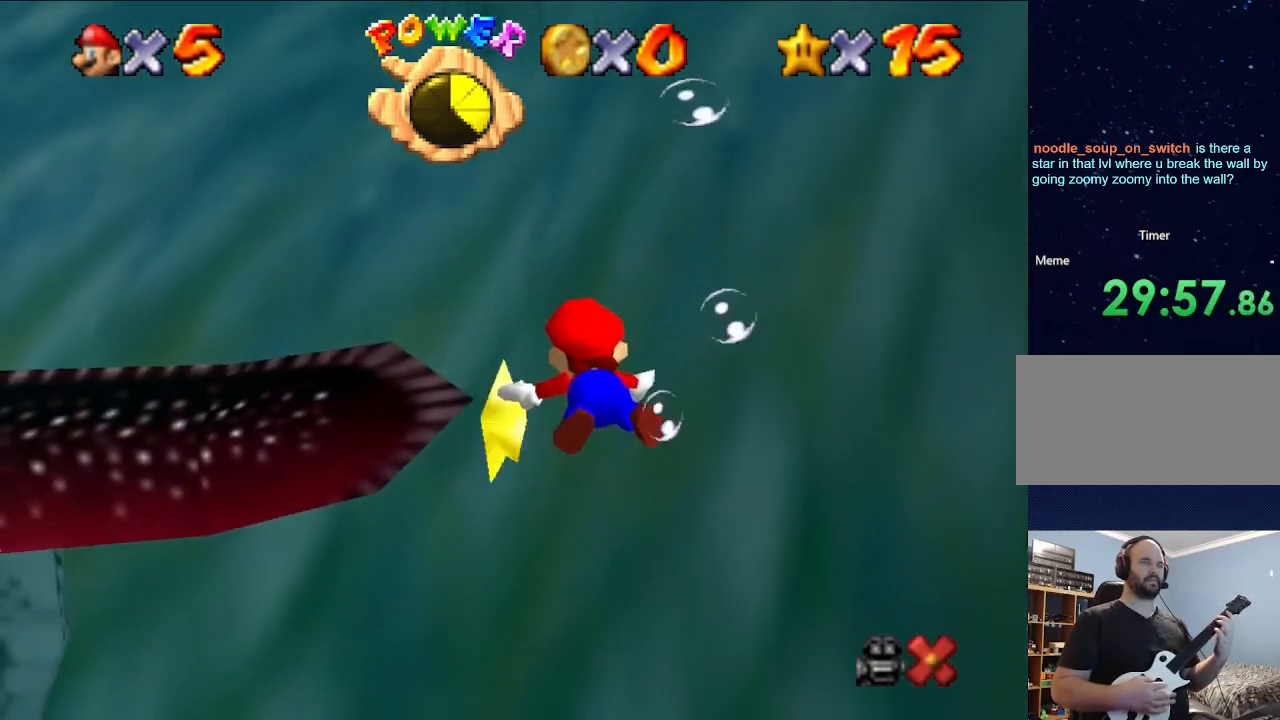
{"buttons": [], "left_stick": "center", "events": []}
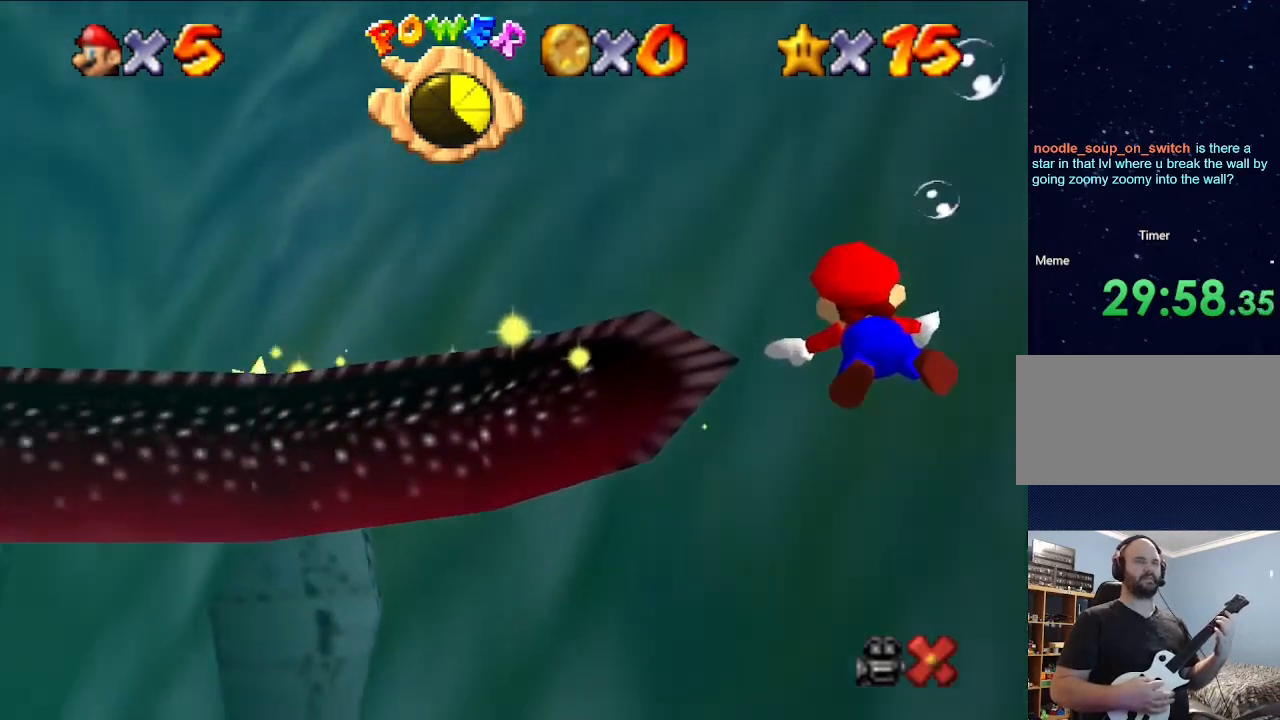
{"buttons": [], "left_stick": "center", "events": []}
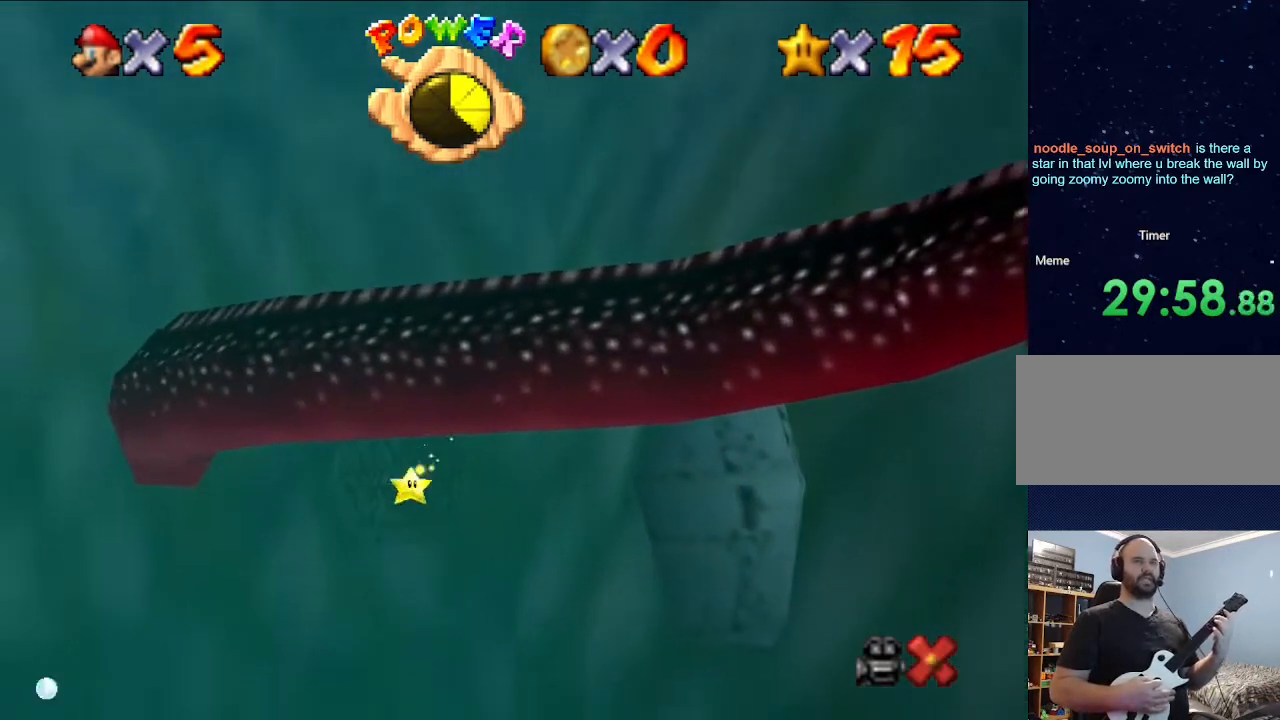
{"buttons": [], "left_stick": "center", "events": []}
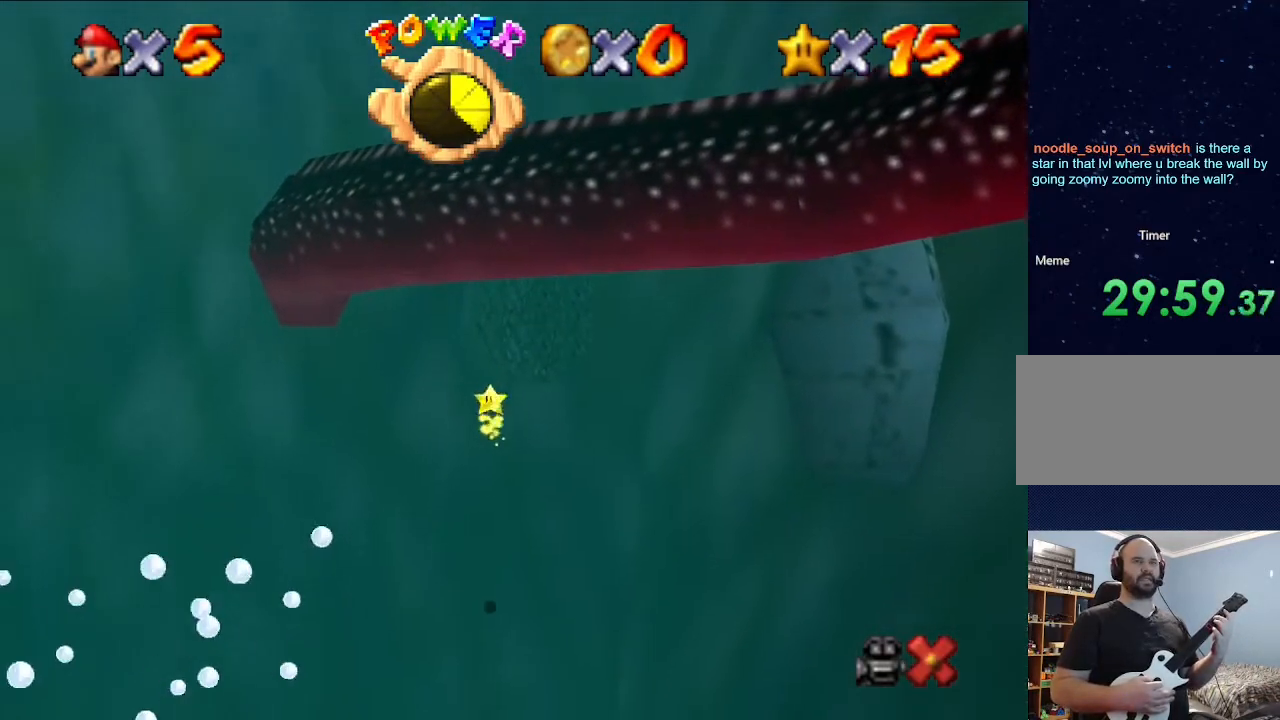
{"buttons": [], "left_stick": "up", "events": [[433, "left_stick", "up"]]}
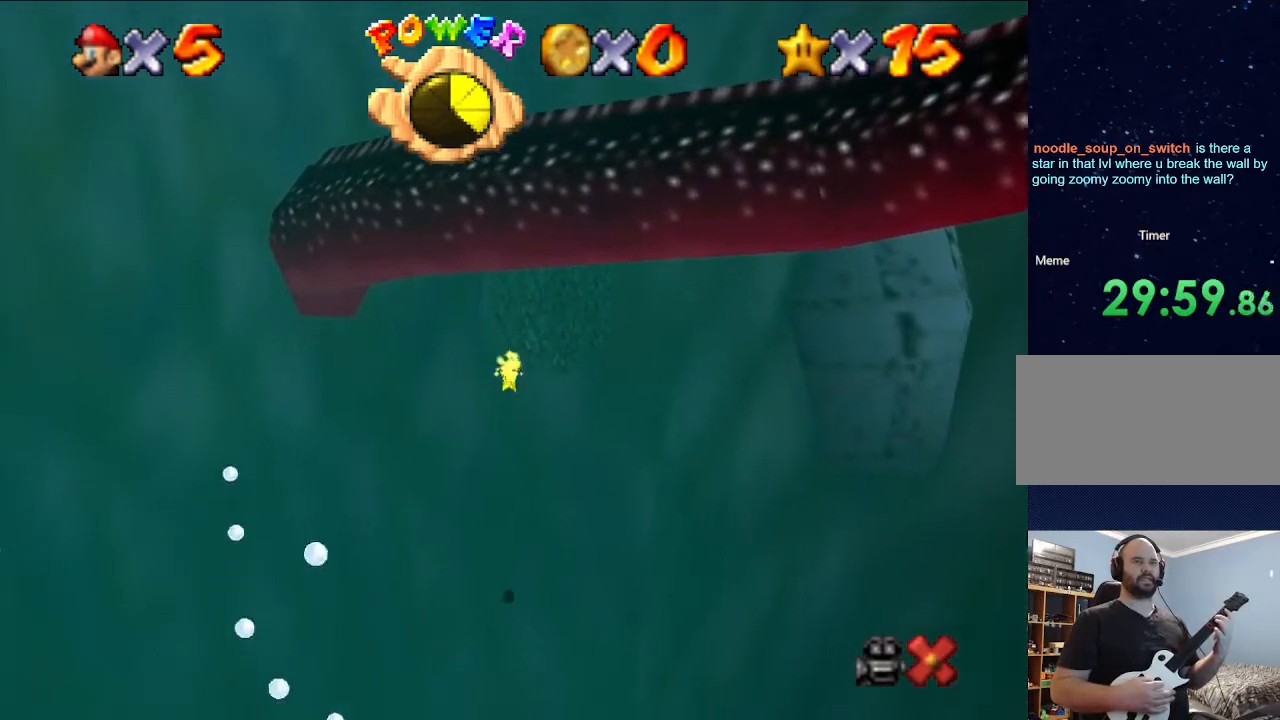
{"buttons": [], "left_stick": "up", "events": []}
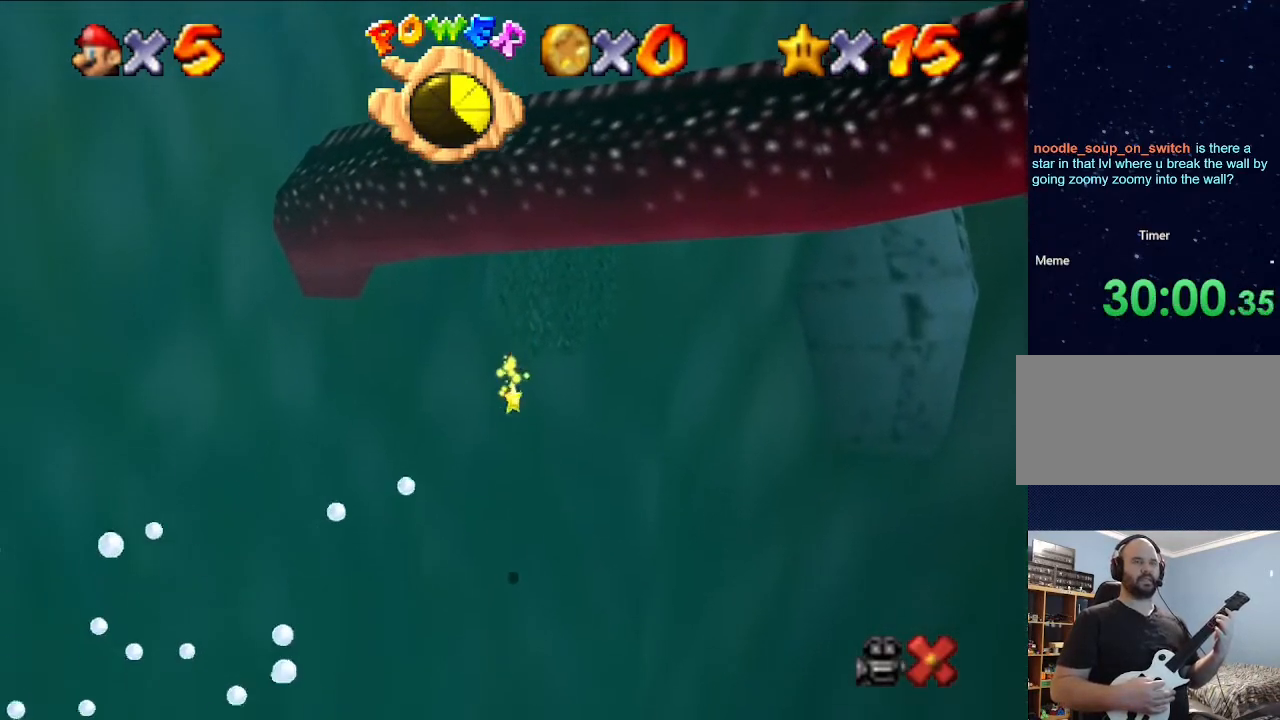
{"buttons": [], "left_stick": "up", "events": []}
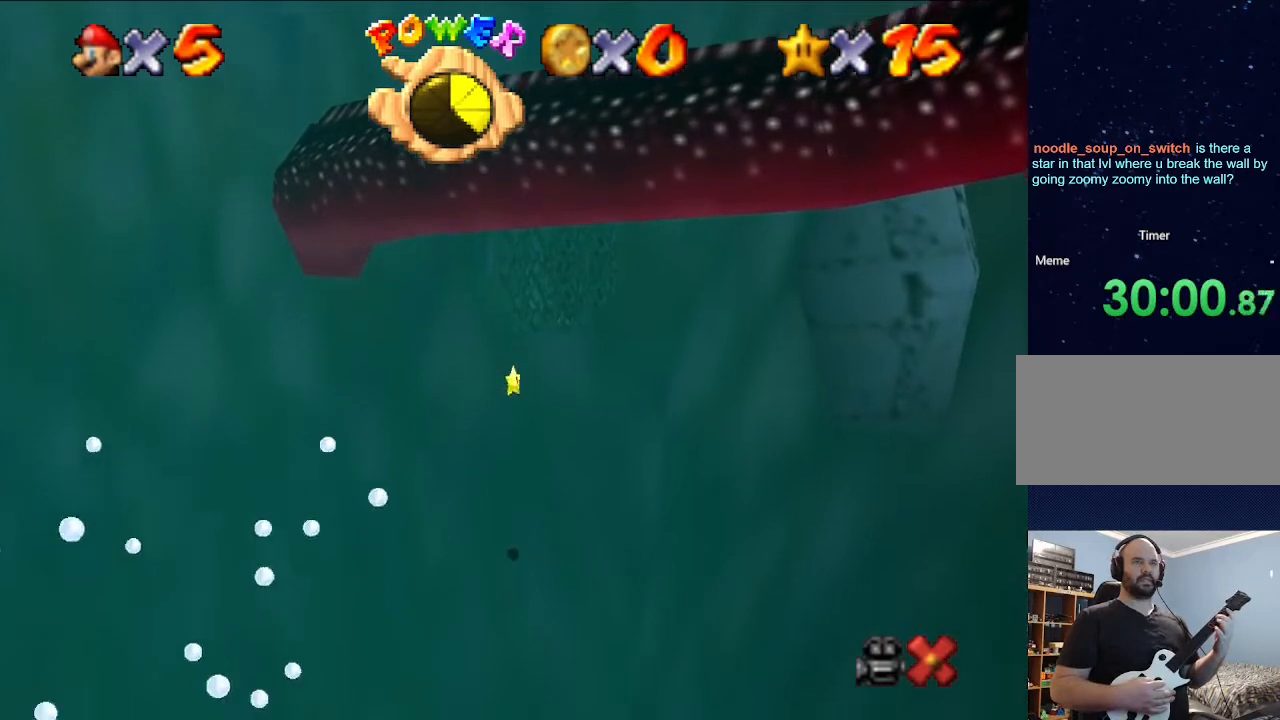
{"buttons": [], "left_stick": "up", "events": []}
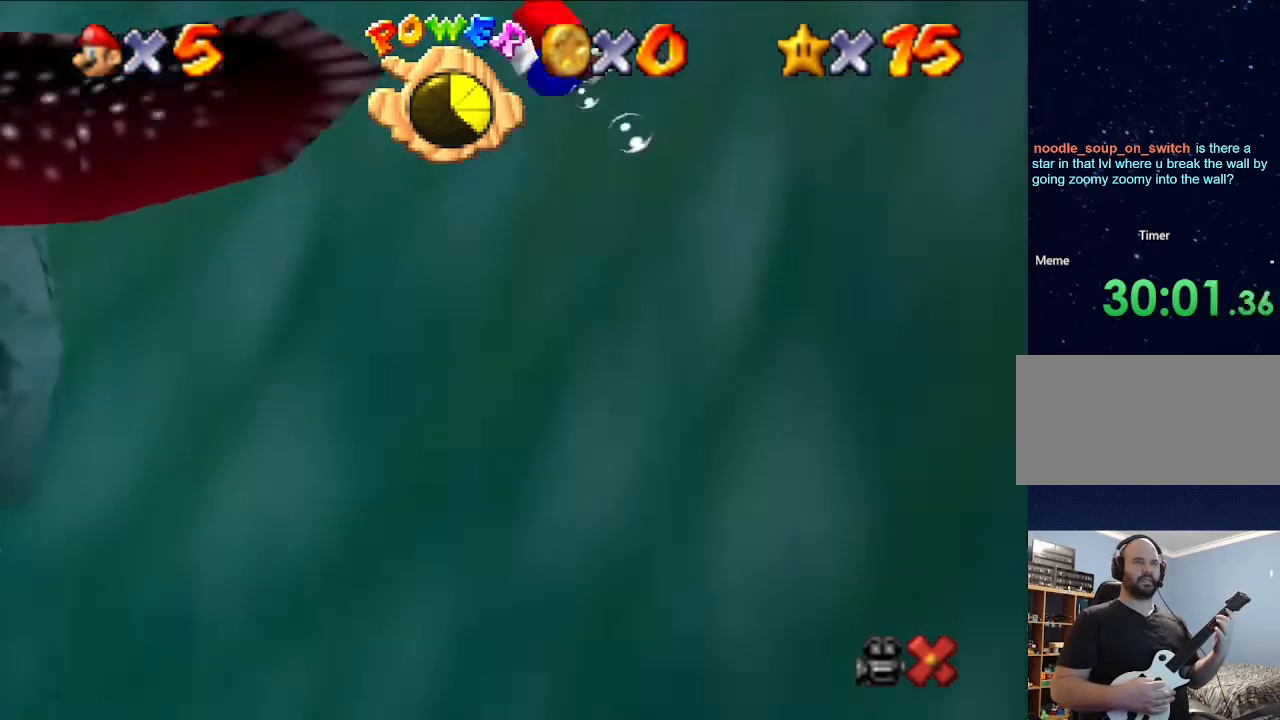
{"buttons": [], "left_stick": "up", "events": []}
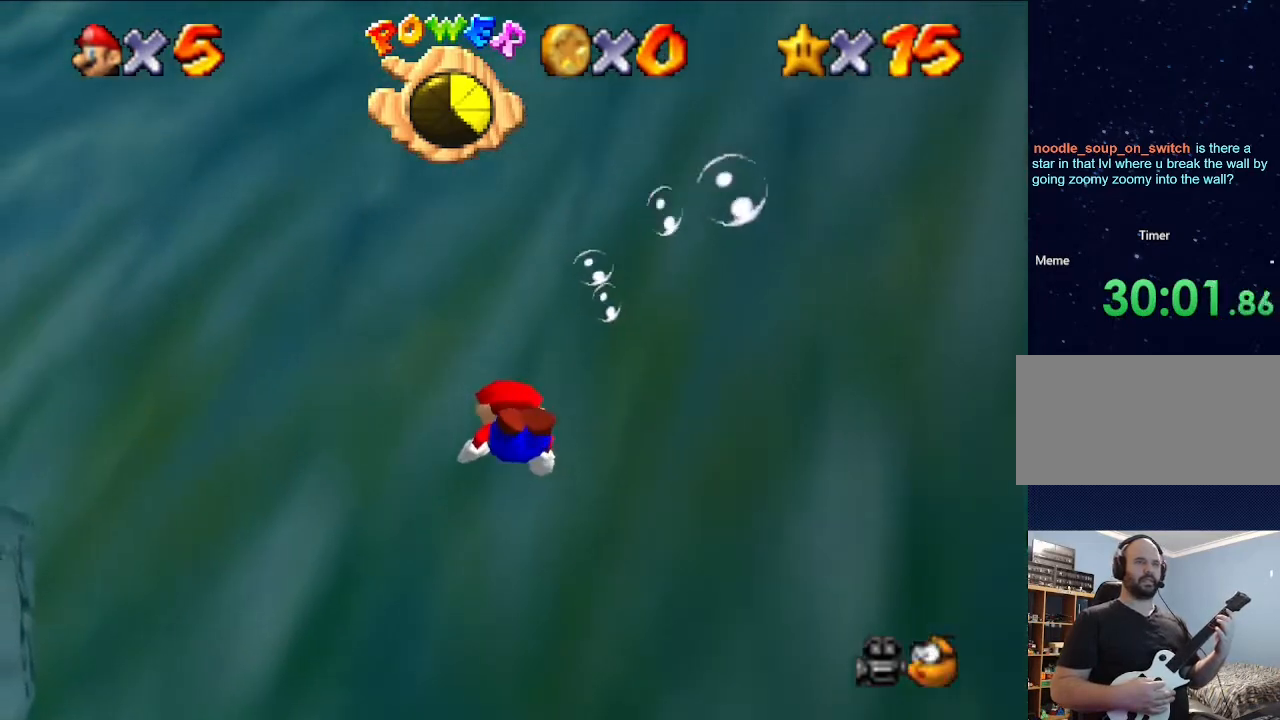
{"buttons": [], "left_stick": "up-left", "events": [[33, "left_stick", "up-left"]]}
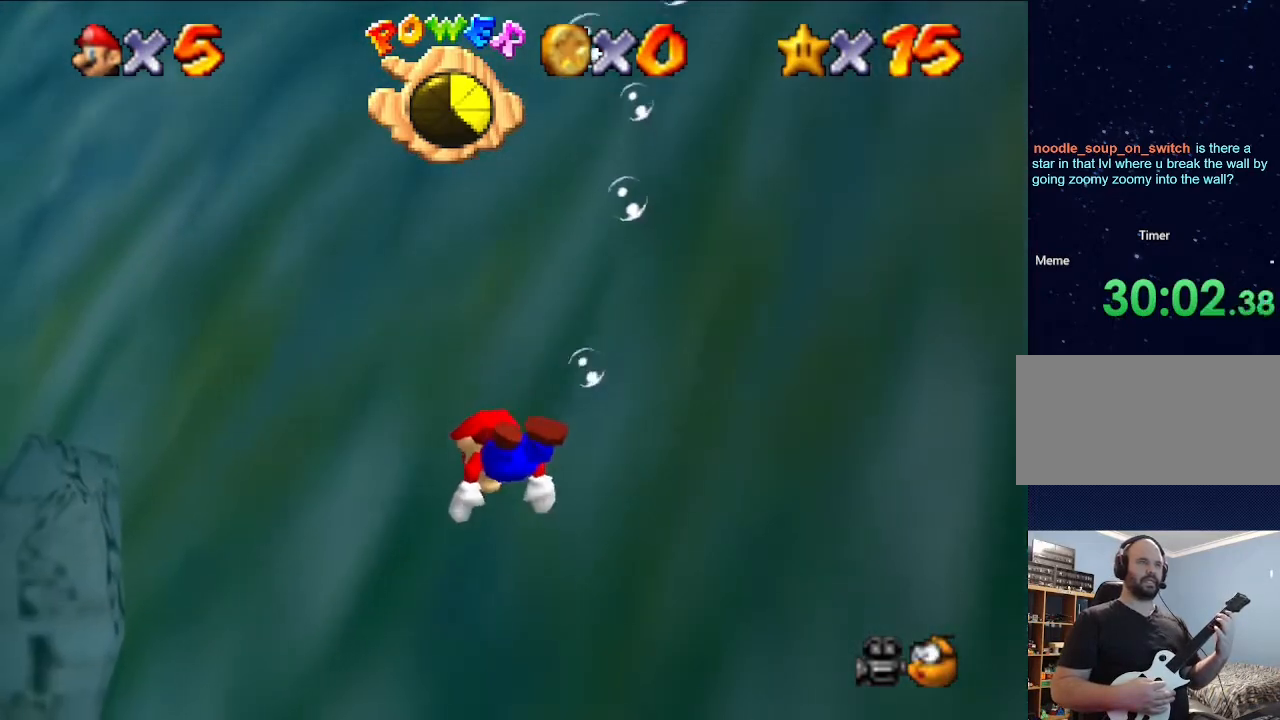
{"buttons": [], "left_stick": "up", "events": [[100, "A", "down"], [333, "A", "up"], [333, "left_stick", "up"]]}
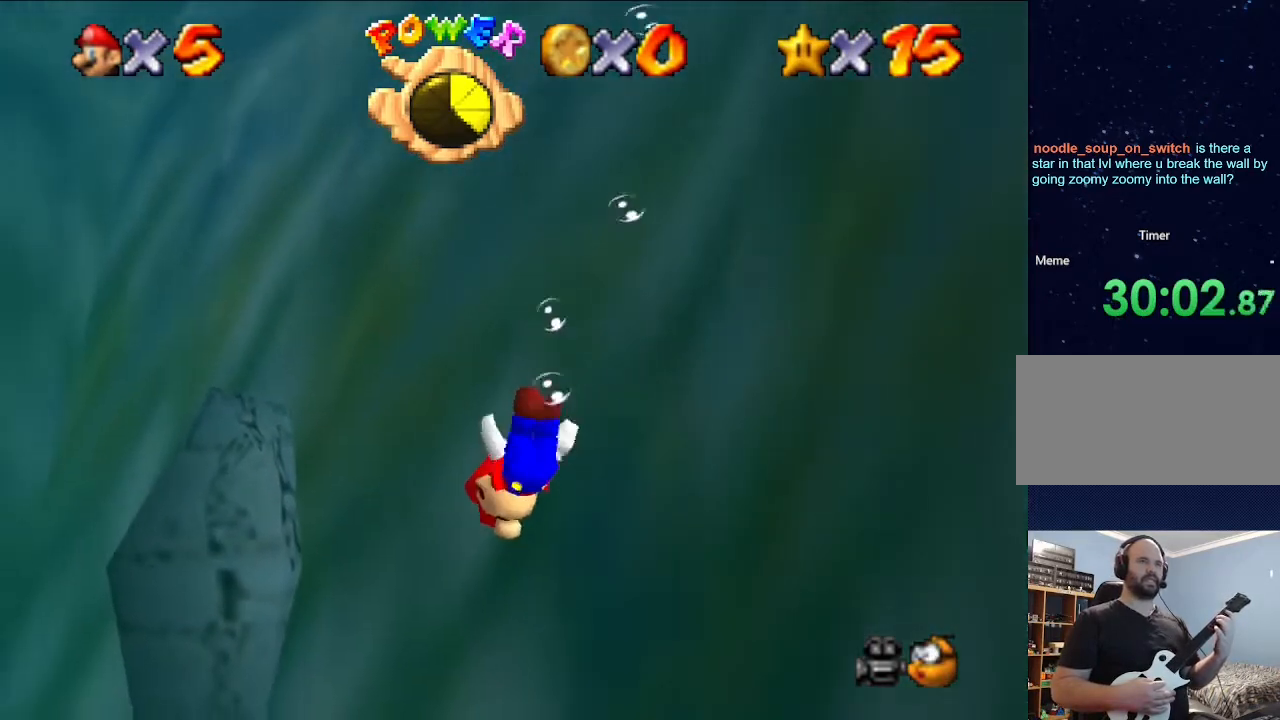
{"buttons": ["A"], "left_stick": "up", "events": [[333, "A", "down"]]}
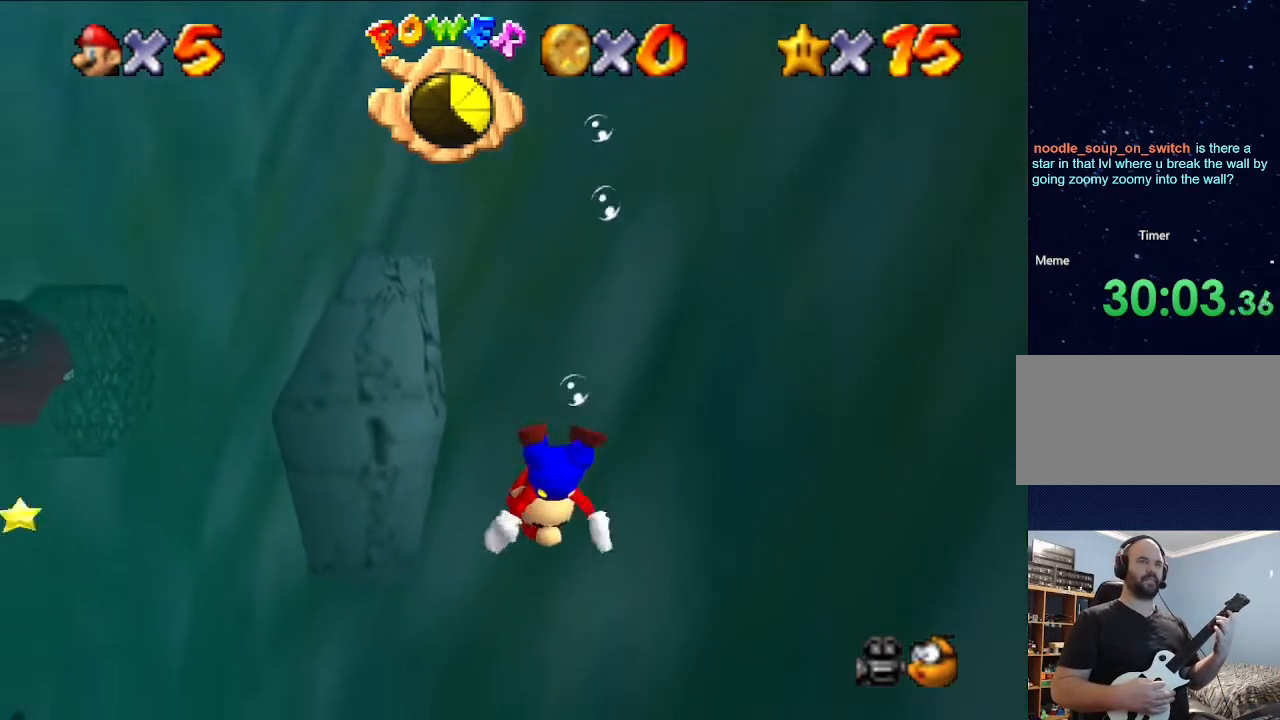
{"buttons": [], "left_stick": "up-left", "events": [[167, "A", "up"], [233, "left_stick", "up-left"]]}
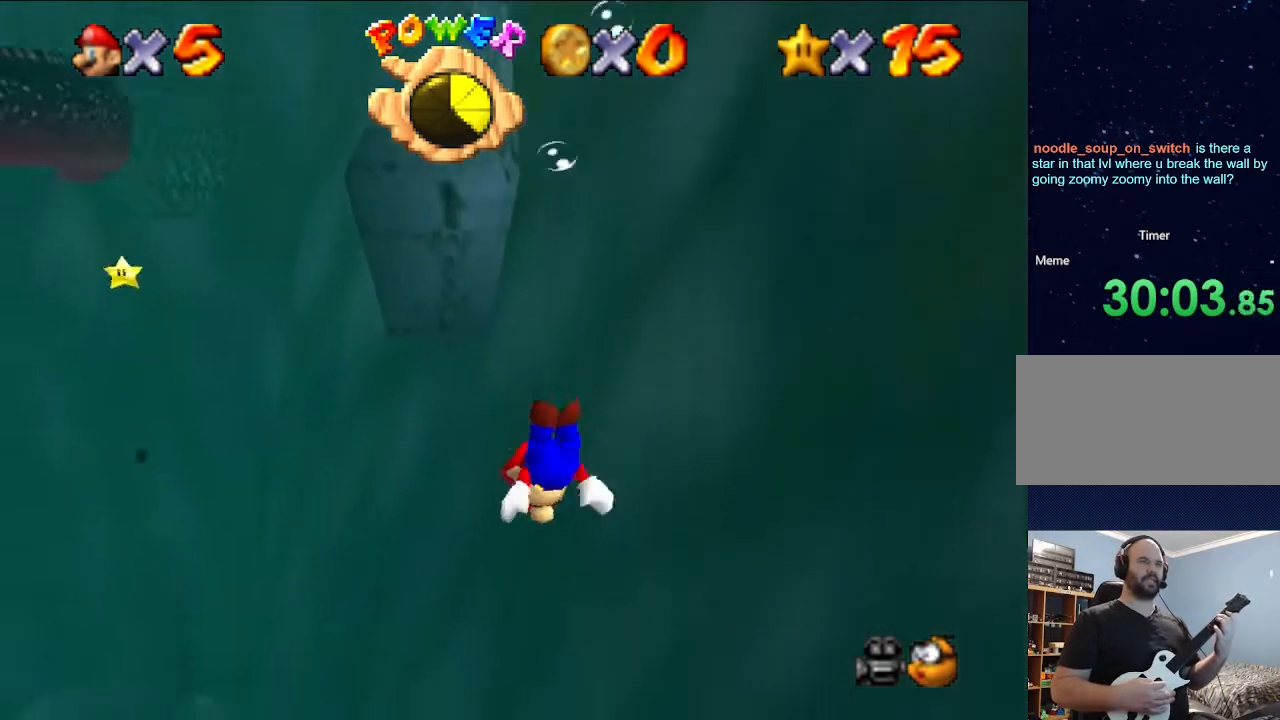
{"buttons": [], "left_stick": "down", "events": [[100, "left_stick", "left"], [233, "left_stick", "down"]]}
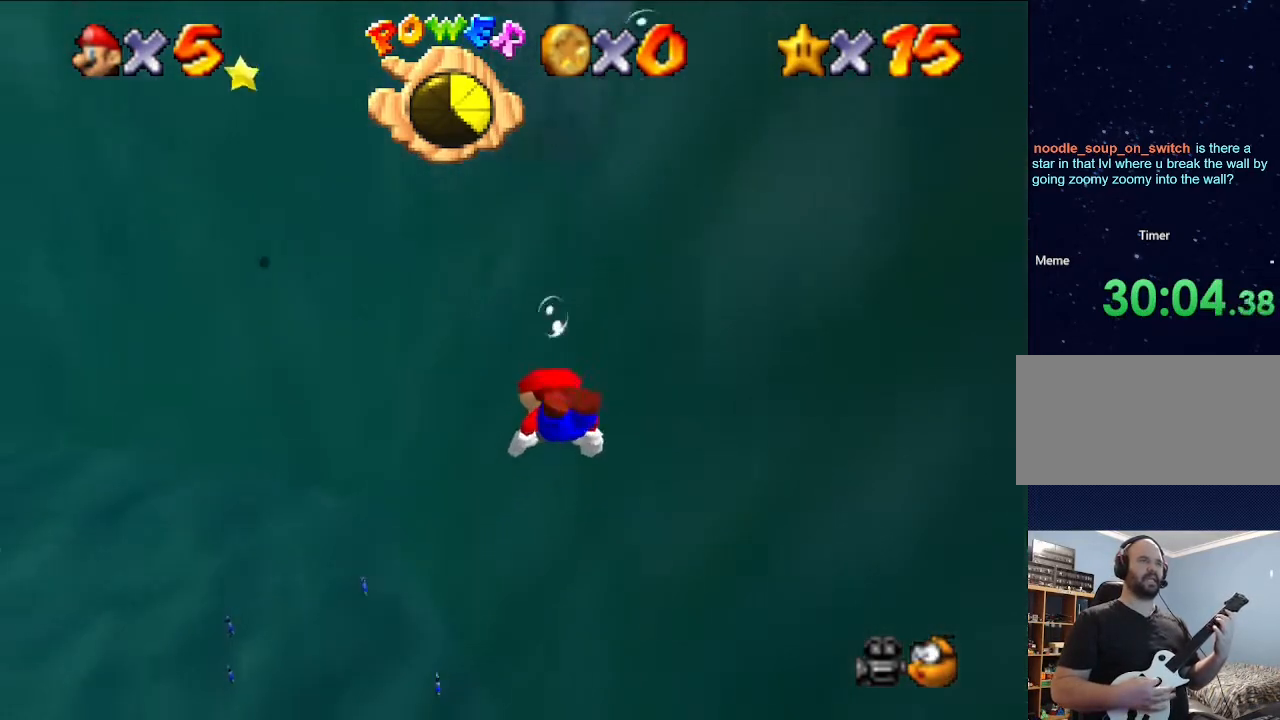
{"buttons": [], "left_stick": "down", "events": [[33, "A", "down"], [267, "A", "up"]]}
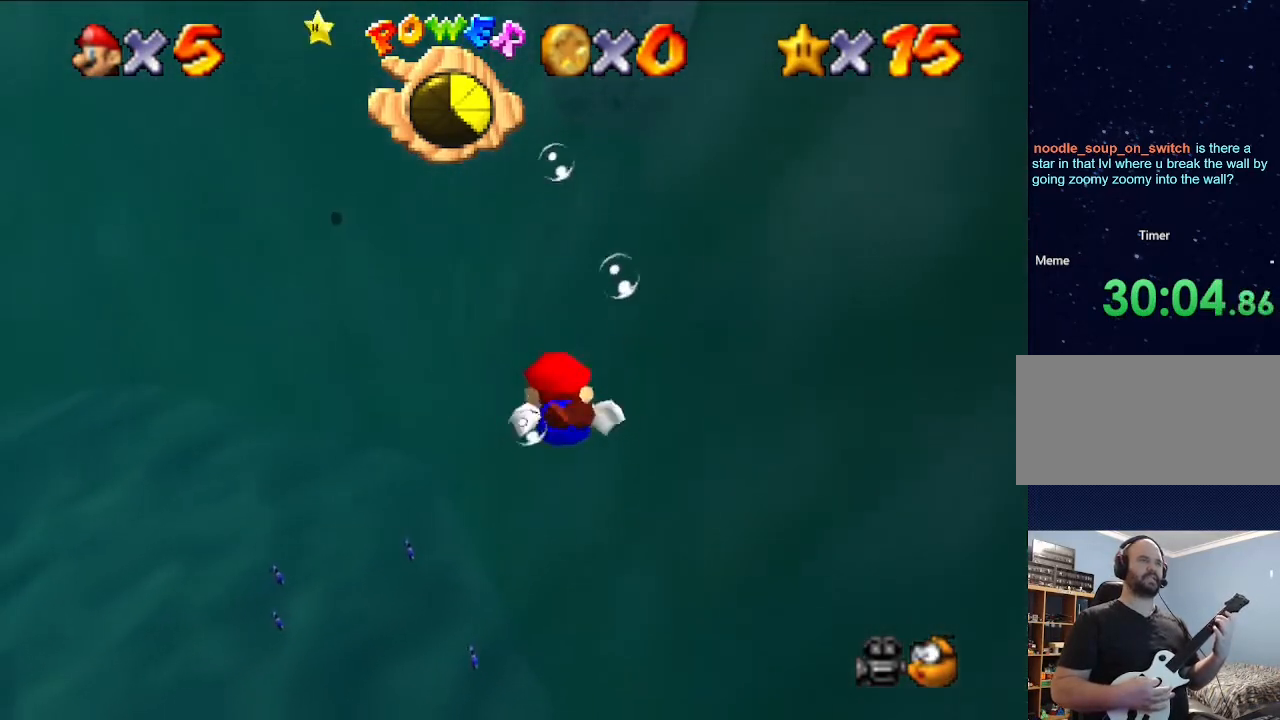
{"buttons": ["A"], "left_stick": "down-left", "events": [[200, "left_stick", "down-left"], [500, "A", "down"]]}
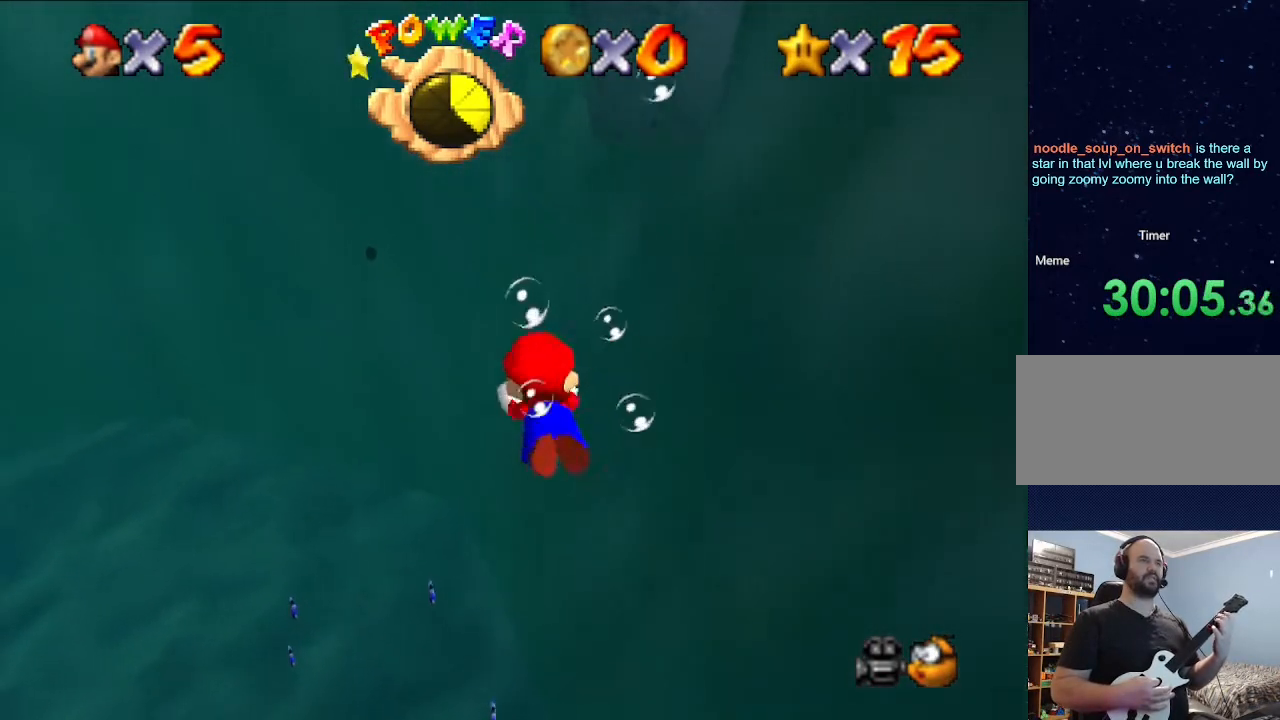
{"buttons": [], "left_stick": "center", "events": [[167, "A", "up"], [200, "left_stick", "down"], [400, "left_stick", "center"]]}
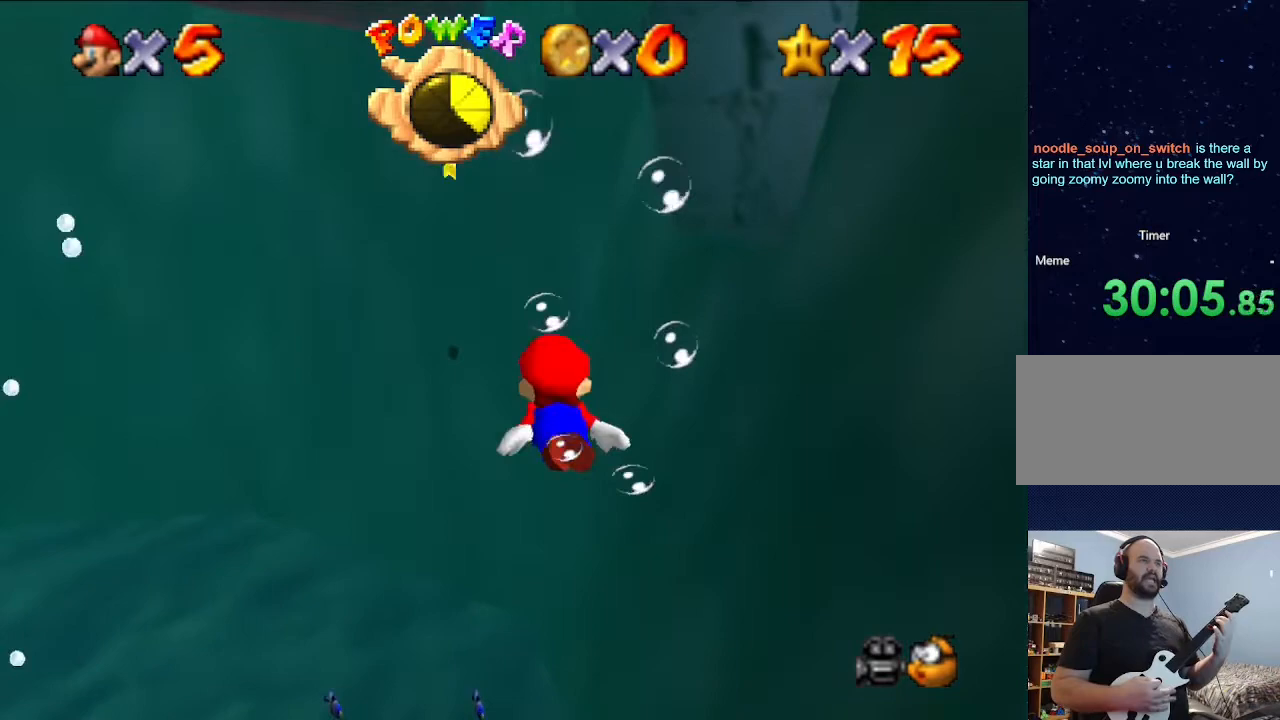
{"buttons": ["A"], "left_stick": "center", "events": [[367, "A", "down"]]}
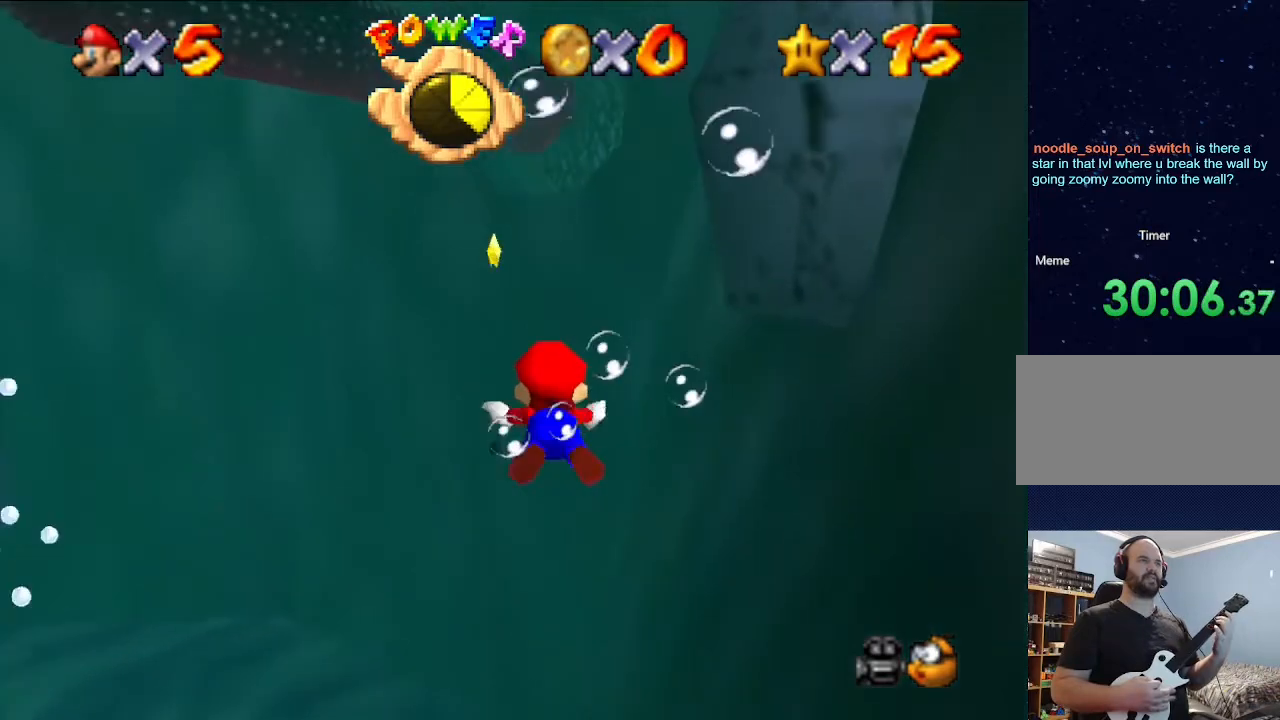
{"buttons": ["A"], "left_stick": "center", "events": [[100, "A", "up"], [467, "A", "down"]]}
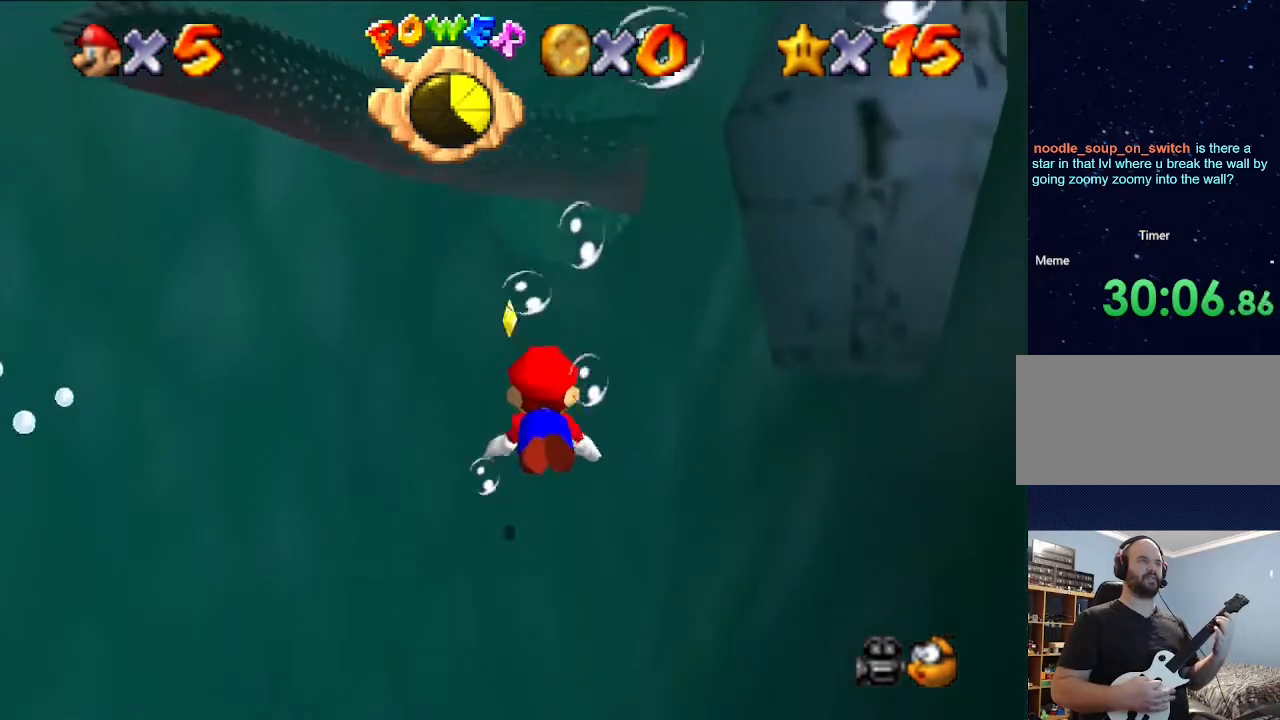
{"buttons": [], "left_stick": "center", "events": [[300, "A", "up"]]}
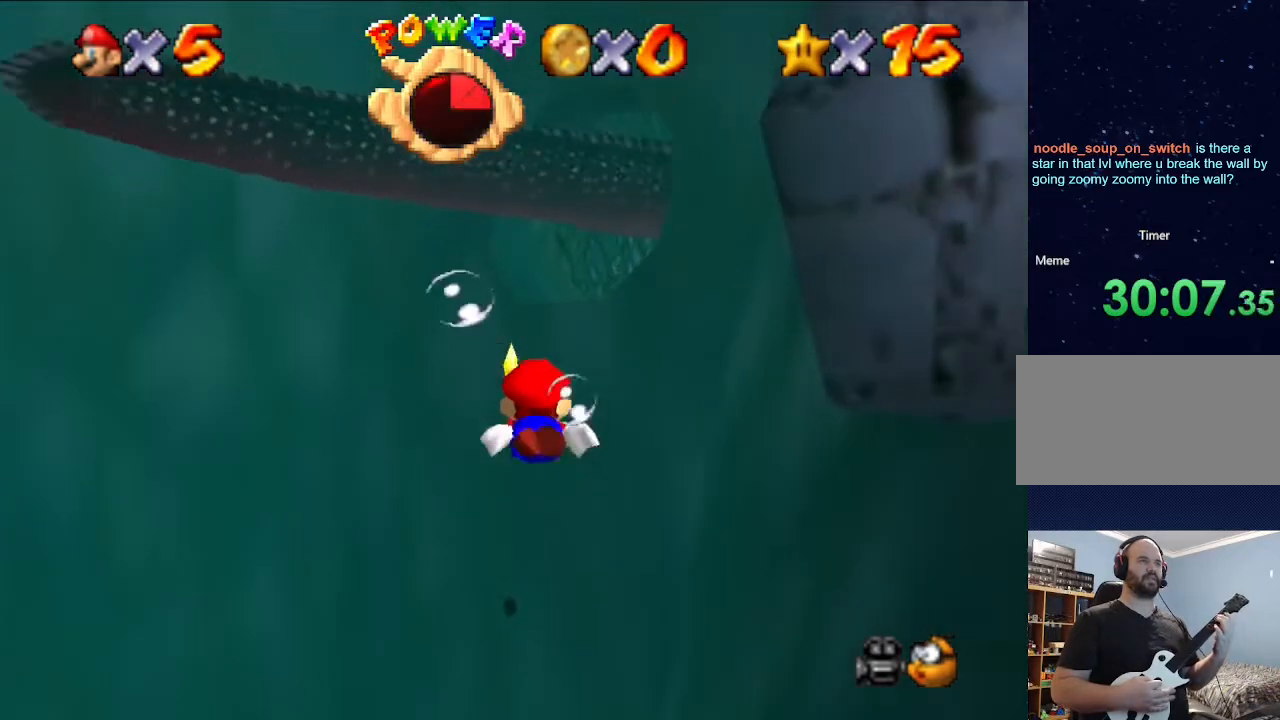
{"buttons": [], "left_stick": "center", "events": [[133, "A", "down"], [500, "A", "up"]]}
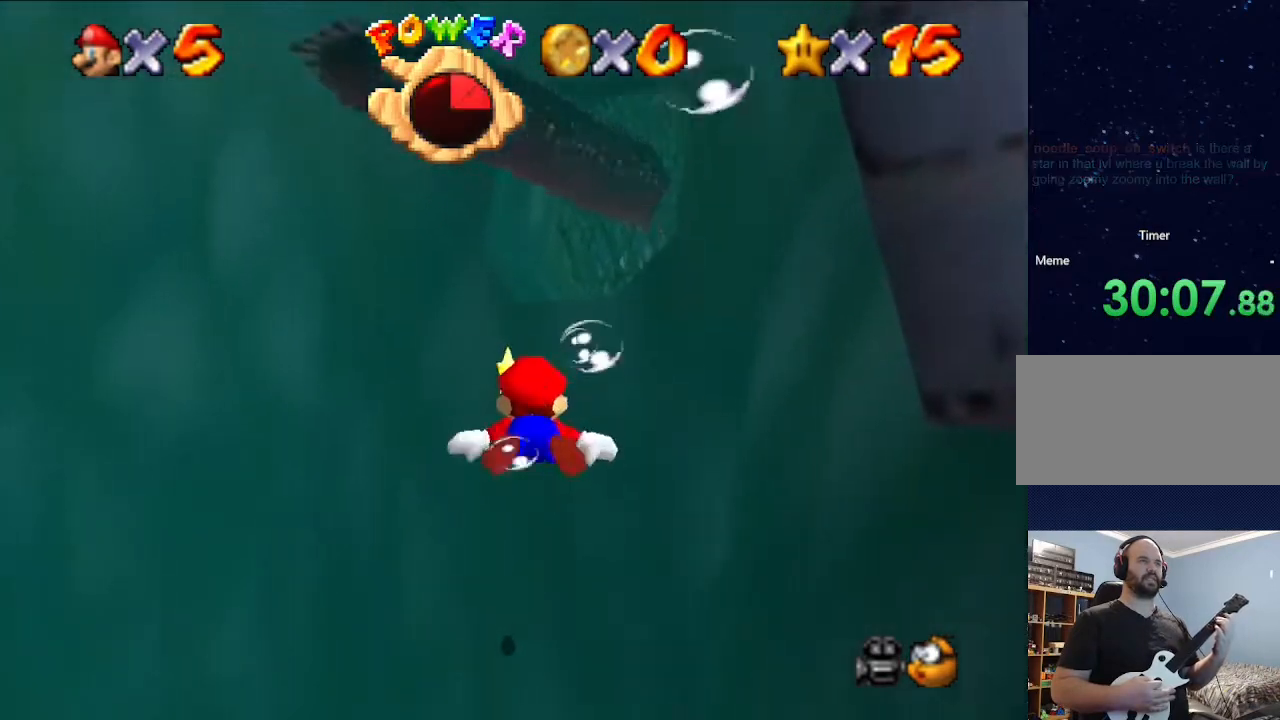
{"buttons": ["A"], "left_stick": "center", "events": [[300, "A", "down"]]}
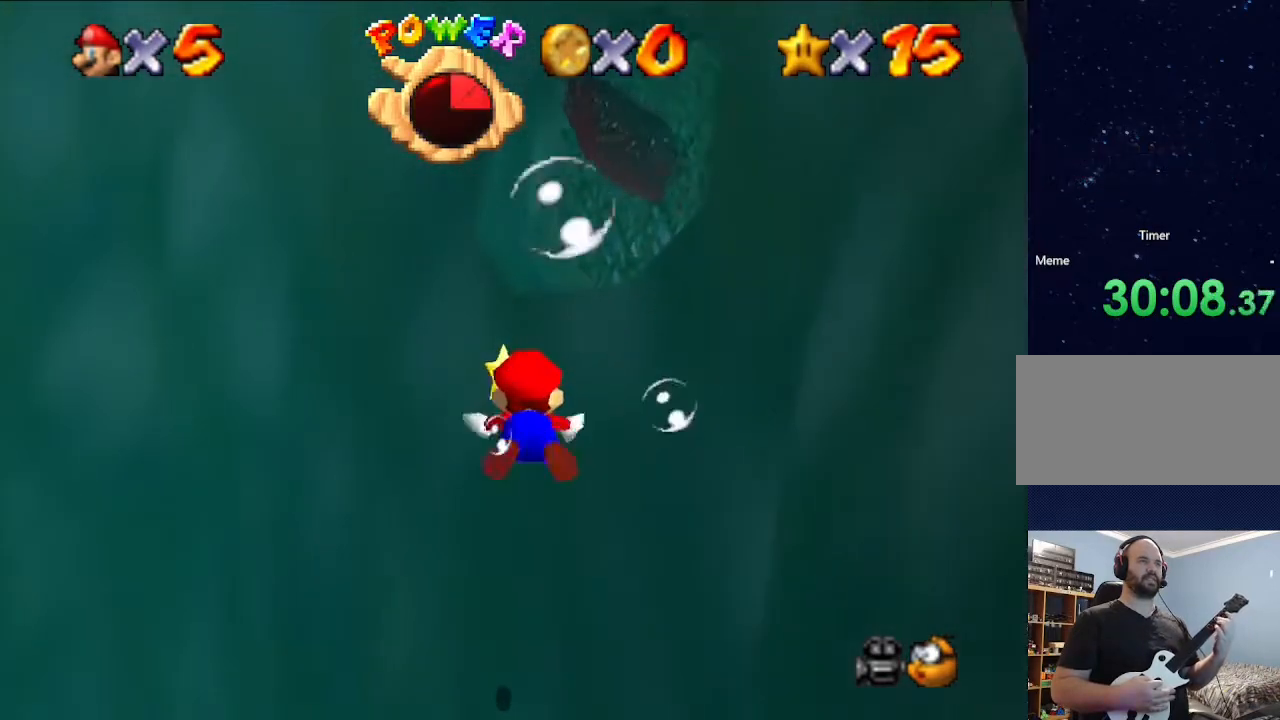
{"buttons": ["A"], "left_stick": "left", "events": [[200, "A", "up"], [433, "left_stick", "left"], [467, "A", "down"]]}
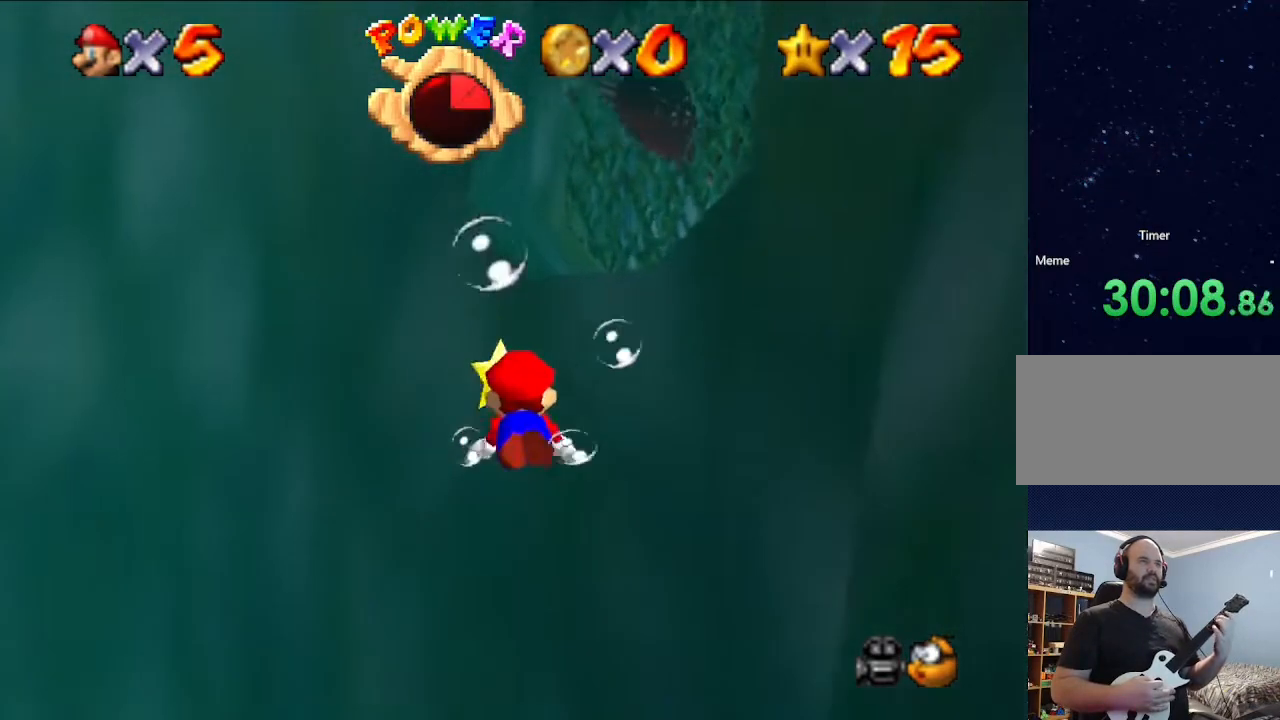
{"buttons": [], "left_stick": "center", "events": [[233, "A", "up"], [267, "left_stick", "center"]]}
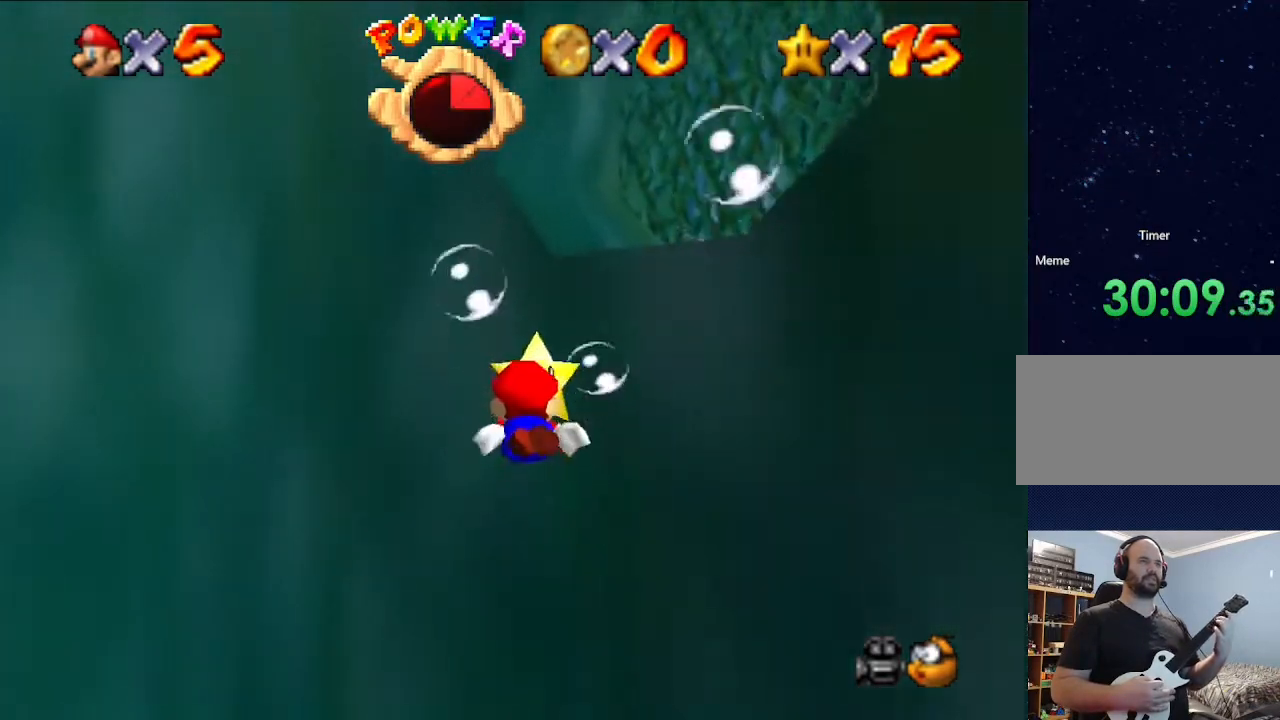
{"buttons": ["A"], "left_stick": "center", "events": [[100, "A", "down"]]}
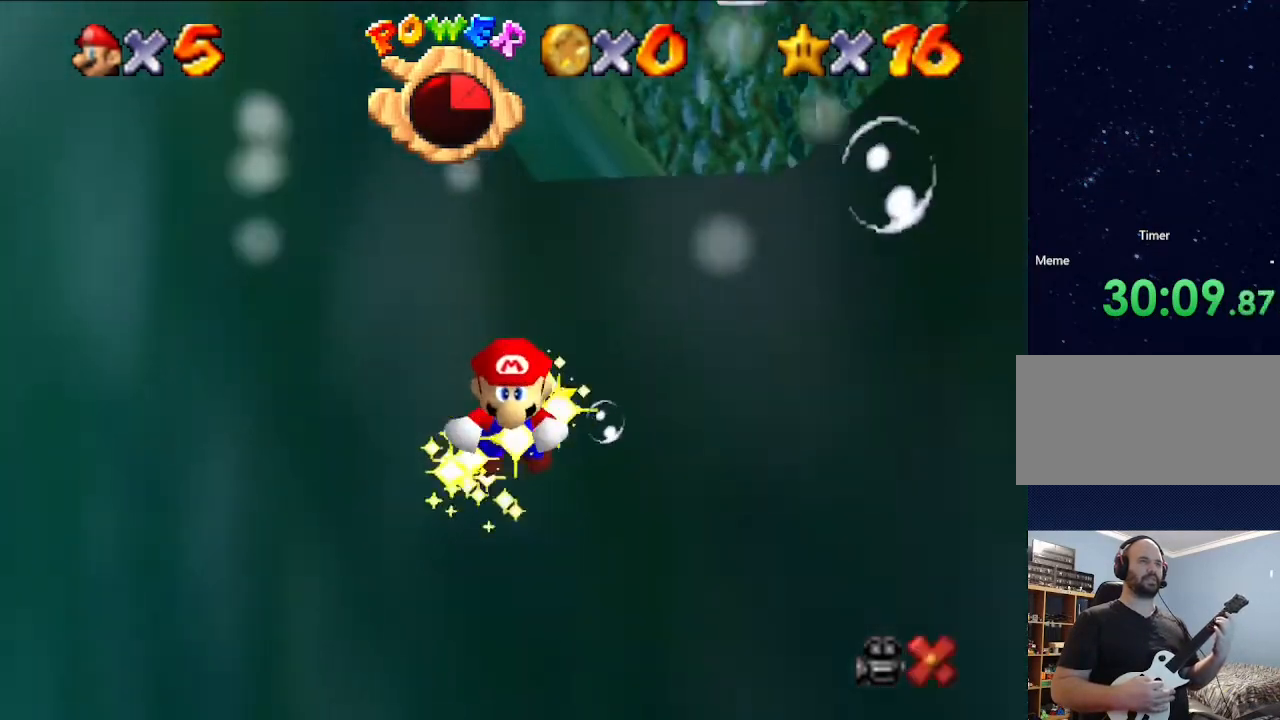
{"buttons": [], "left_stick": "center", "events": [[33, "A", "up"]]}
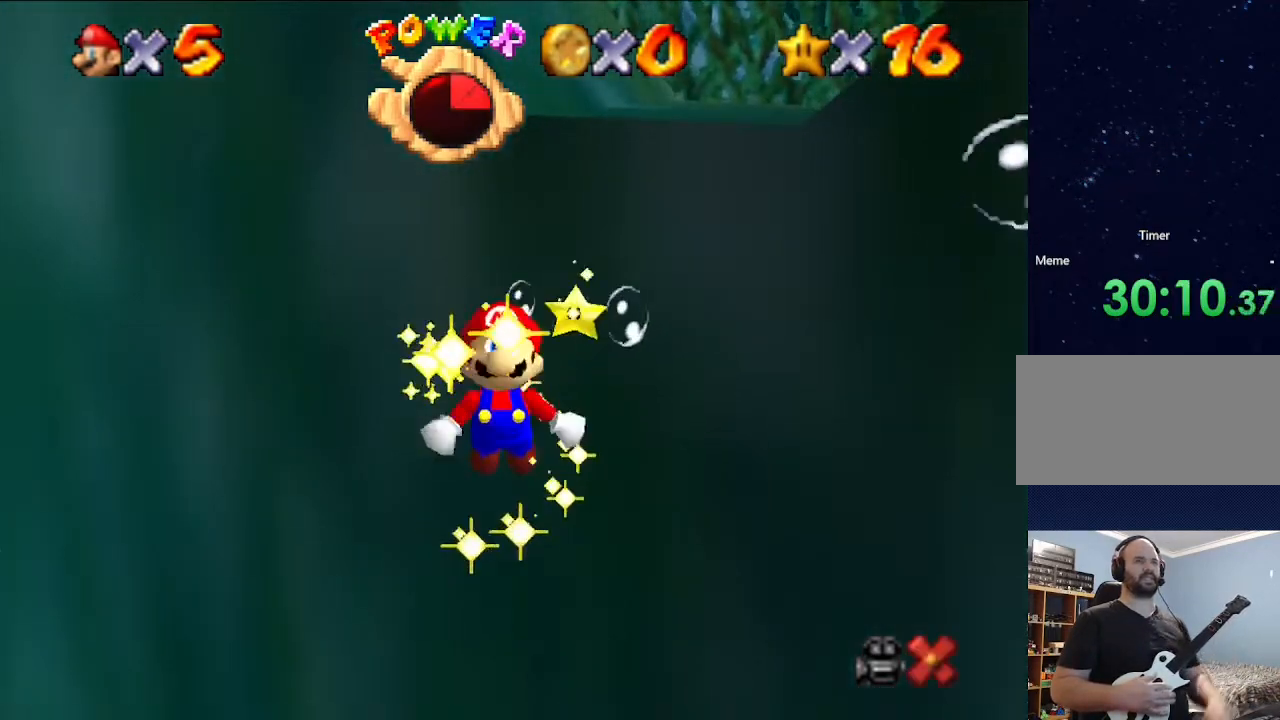
{"buttons": [], "left_stick": "center", "events": []}
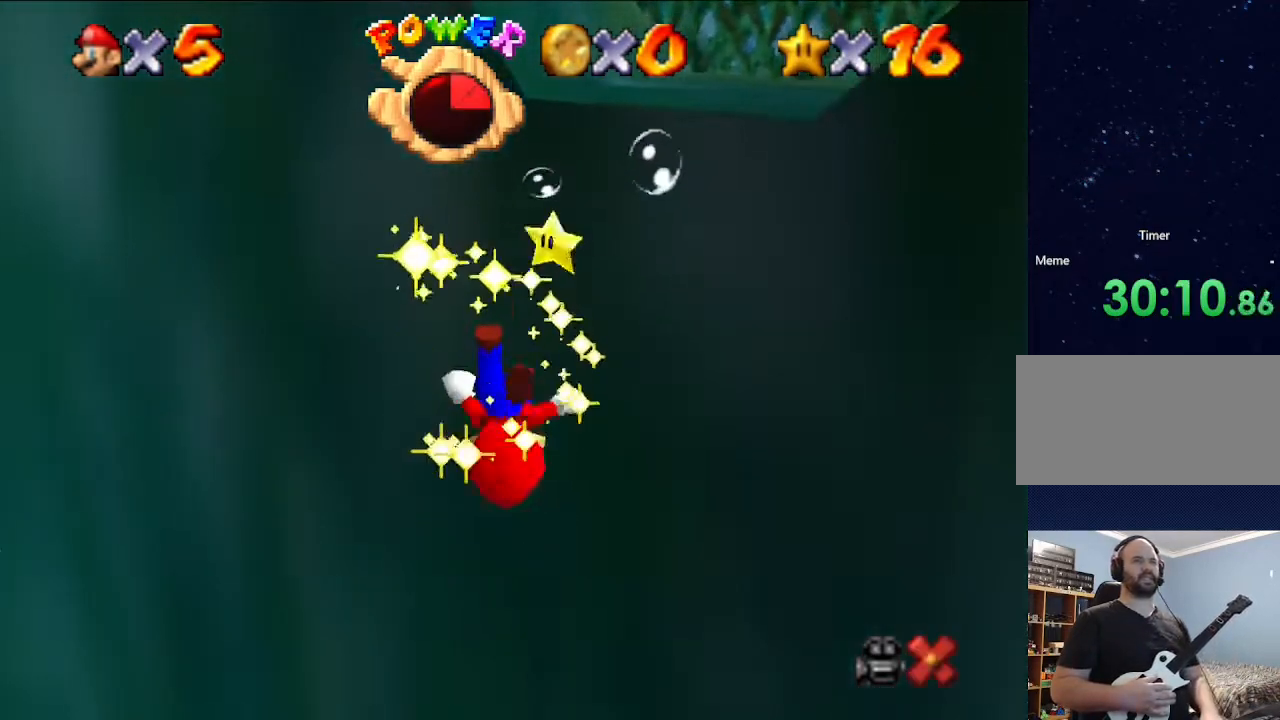
{"buttons": [], "left_stick": "up-right", "events": [[133, "left_stick", "right"], [400, "left_stick", "up-right"]]}